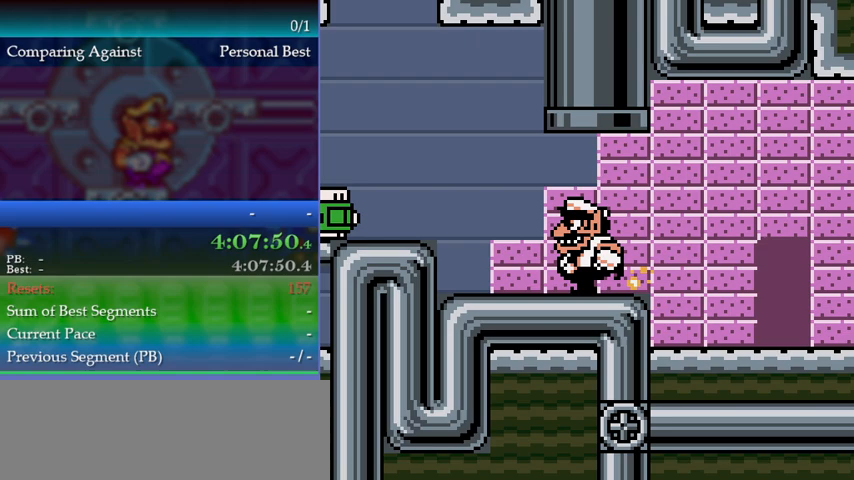
Gameplay with a controller (Nintendo layout); each line is a JSON object with the inputs held at the frame after it. "events" lists button and stick changes between this image and that frame as [ms after this image, input, new state], when the widget could be followed in between. Not read: L3 R3.
{"buttons": ["A", "DPAD_LEFT"], "events": [[233, "A", "down"]]}
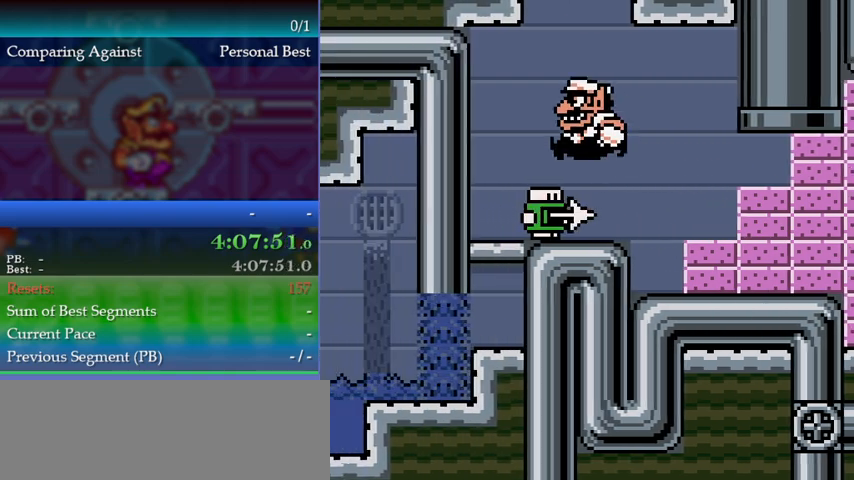
{"buttons": ["DPAD_LEFT"], "events": [[67, "DPAD_LEFT", "up"], [300, "A", "up"], [367, "DPAD_LEFT", "down"]]}
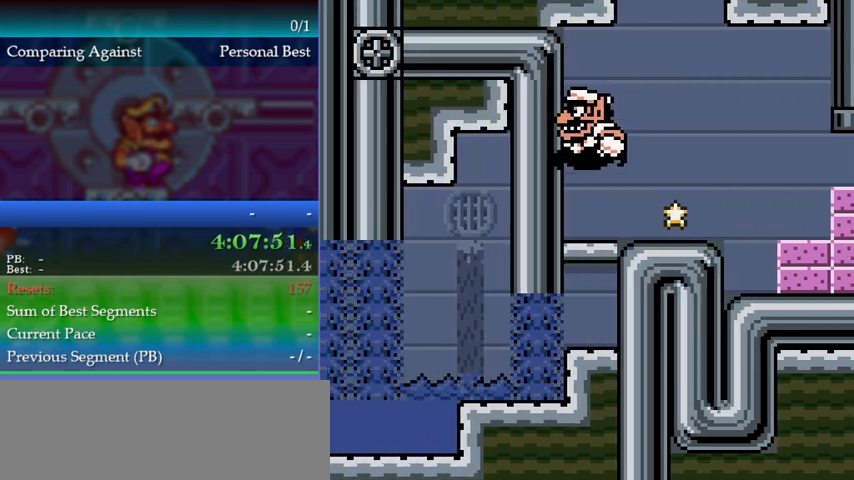
{"buttons": ["DPAD_RIGHT"], "events": [[267, "DPAD_LEFT", "up"], [400, "DPAD_RIGHT", "down"]]}
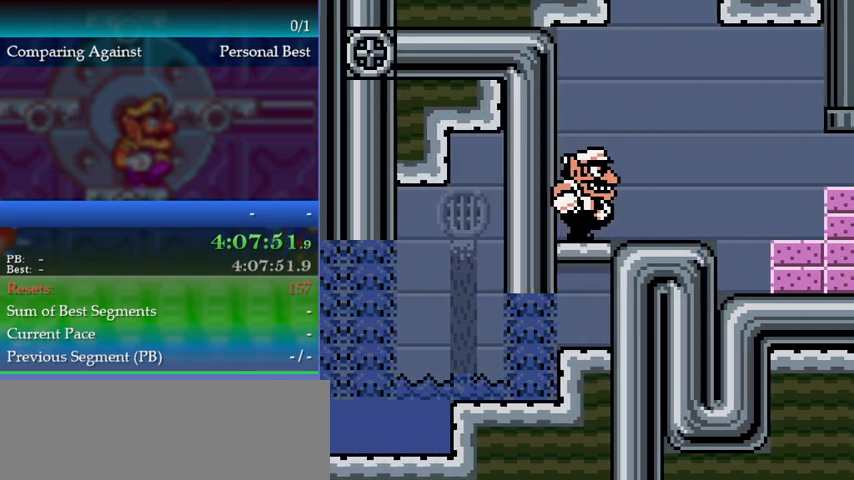
{"buttons": ["DPAD_RIGHT"], "events": []}
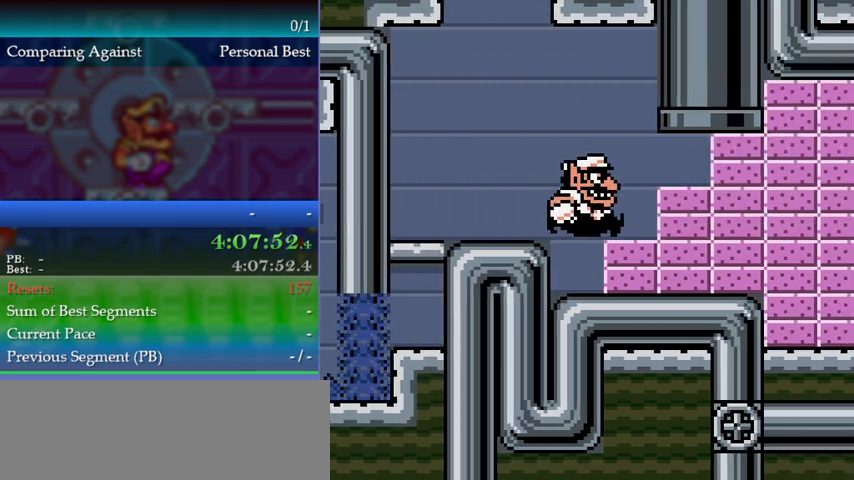
{"buttons": ["A"], "events": [[33, "DPAD_RIGHT", "up"], [300, "A", "down"]]}
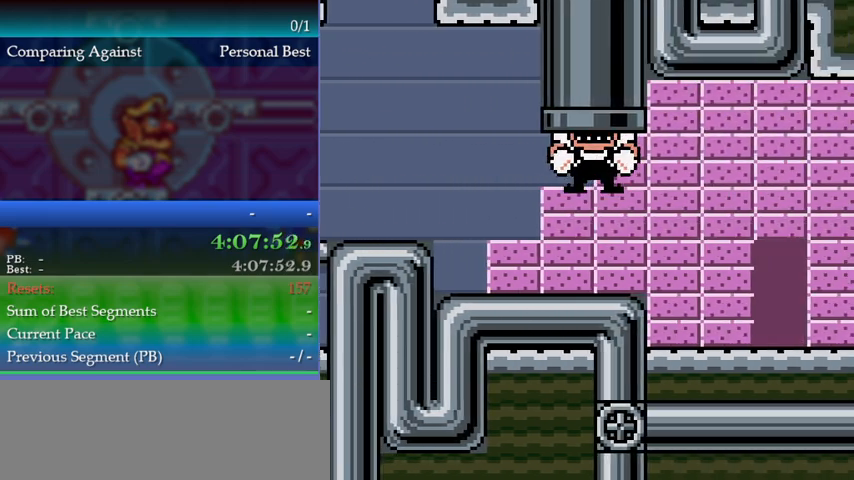
{"buttons": ["DPAD_UP"], "events": [[33, "A", "up"], [500, "DPAD_UP", "down"]]}
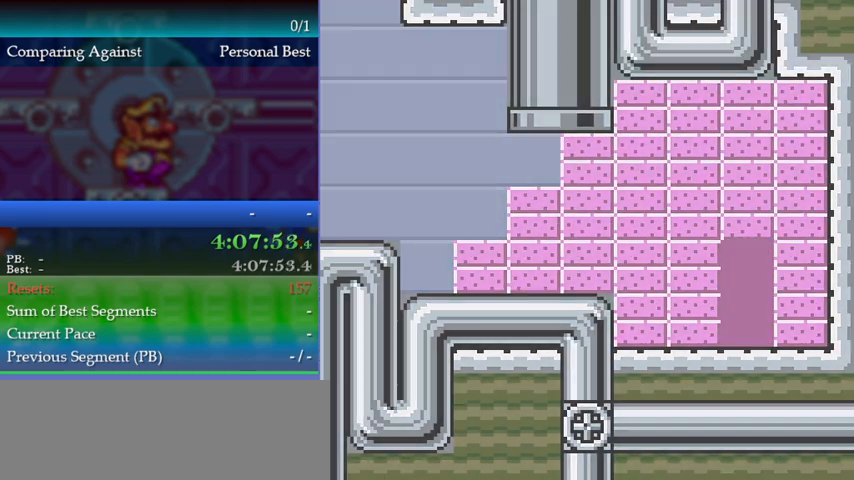
{"buttons": ["DPAD_LEFT"], "events": [[67, "DPAD_UP", "up"], [100, "DPAD_LEFT", "down"]]}
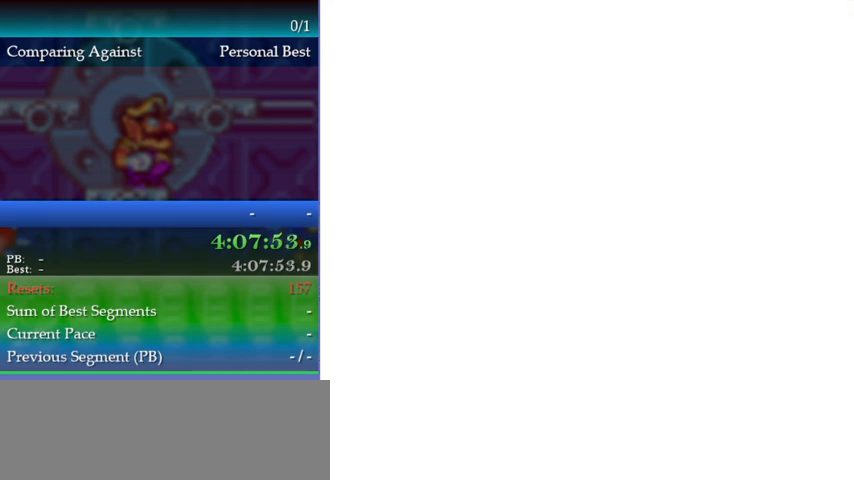
{"buttons": ["DPAD_LEFT"], "events": []}
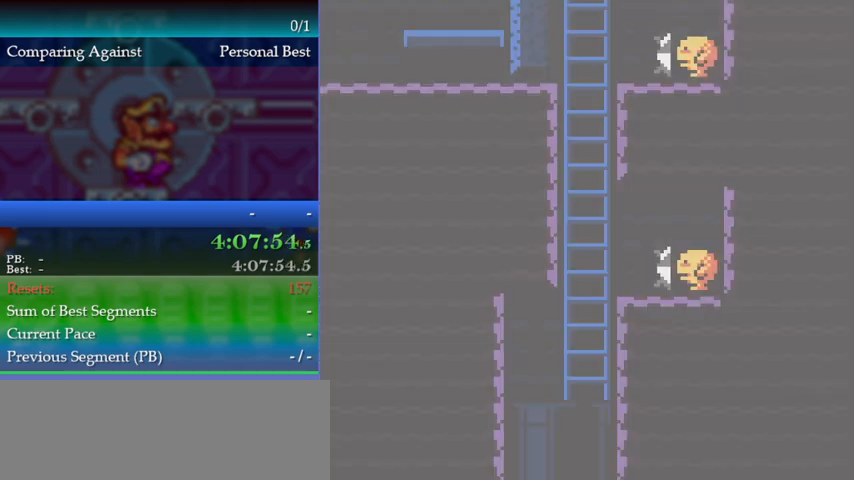
{"buttons": ["DPAD_LEFT"], "events": []}
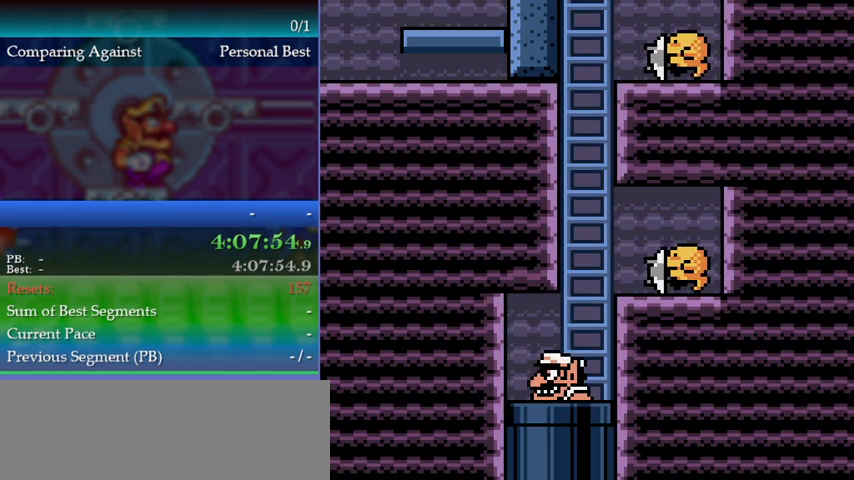
{"buttons": ["DPAD_RIGHT"], "events": [[100, "DPAD_LEFT", "up"], [267, "DPAD_RIGHT", "down"]]}
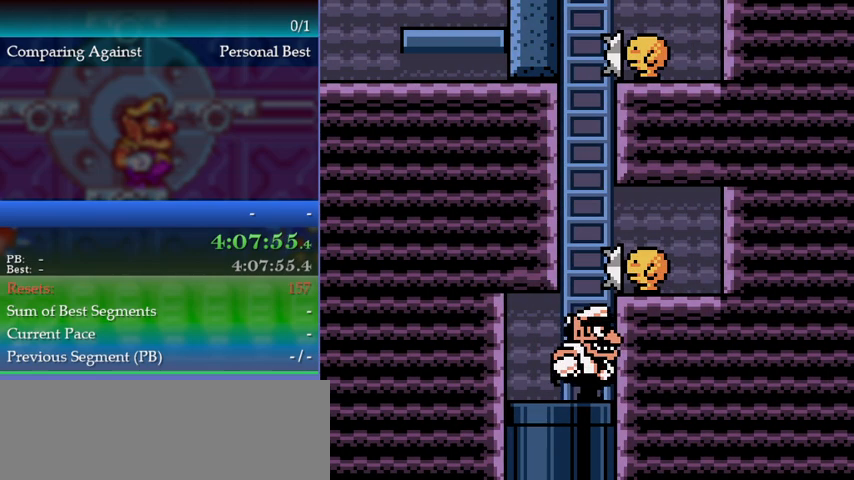
{"buttons": ["A", "DPAD_DOWN"], "events": [[67, "DPAD_RIGHT", "up"], [467, "A", "down"], [500, "DPAD_DOWN", "down"]]}
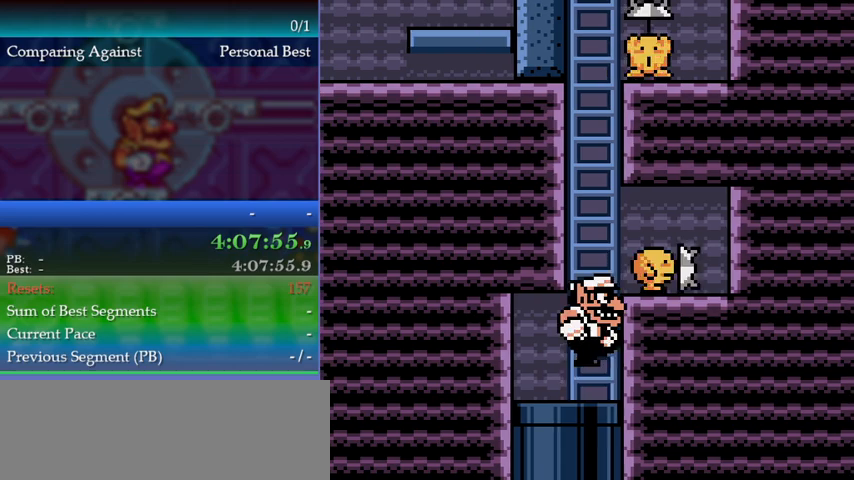
{"buttons": [], "events": [[33, "A", "up"], [433, "DPAD_DOWN", "up"]]}
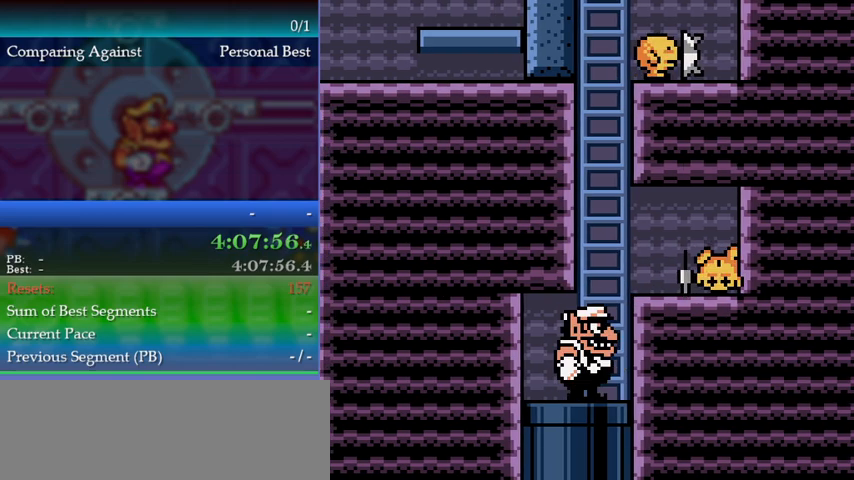
{"buttons": ["A", "DPAD_RIGHT"], "events": [[233, "DPAD_RIGHT", "down"], [400, "A", "down"]]}
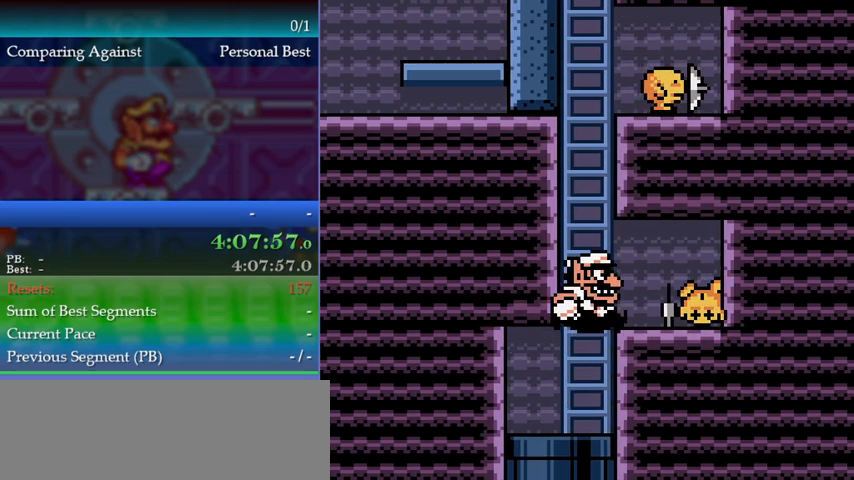
{"buttons": ["B", "DPAD_RIGHT"], "events": [[133, "A", "up"], [233, "B", "down"], [300, "B", "up"], [333, "B", "down"], [433, "B", "up"], [500, "B", "down"]]}
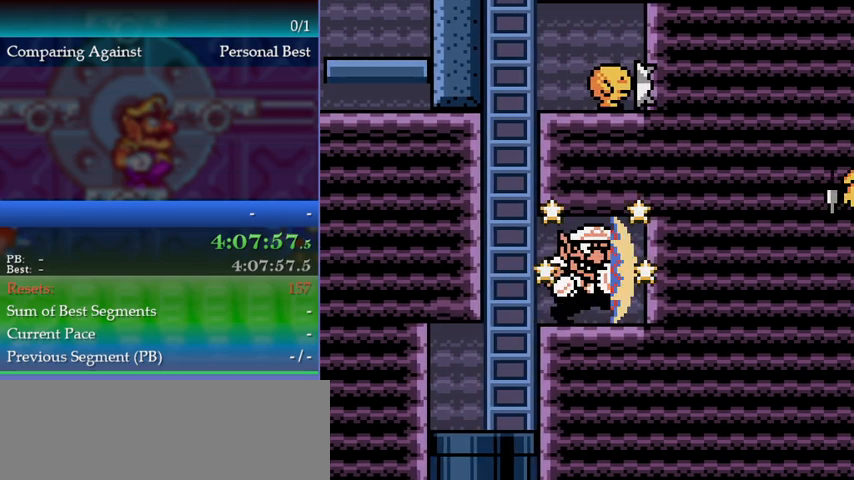
{"buttons": ["DPAD_RIGHT"], "events": [[67, "B", "up"], [200, "B", "down"], [267, "B", "up"]]}
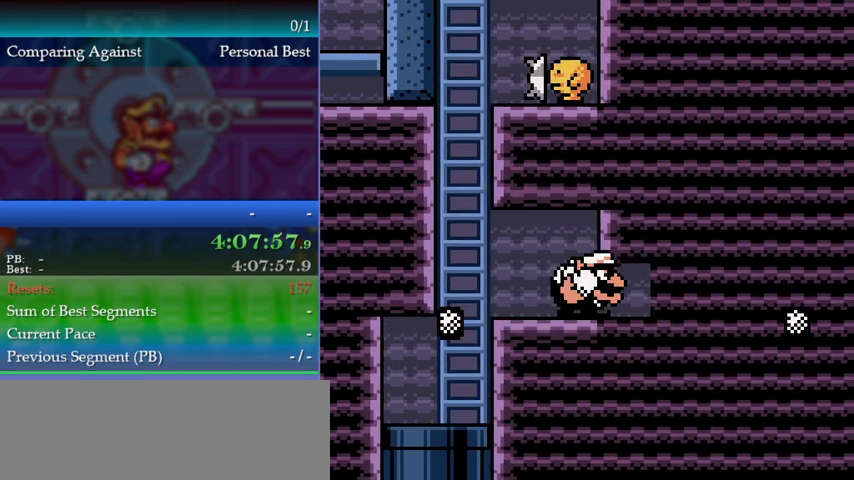
{"buttons": ["DPAD_LEFT"], "events": [[167, "B", "down"], [233, "A", "down"], [267, "B", "up"], [300, "A", "up"], [333, "DPAD_RIGHT", "up"], [433, "DPAD_LEFT", "down"]]}
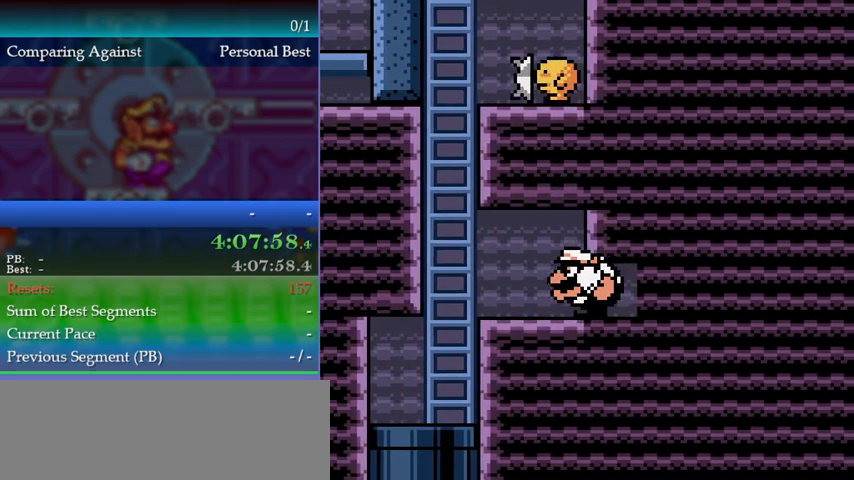
{"buttons": ["DPAD_LEFT"], "events": []}
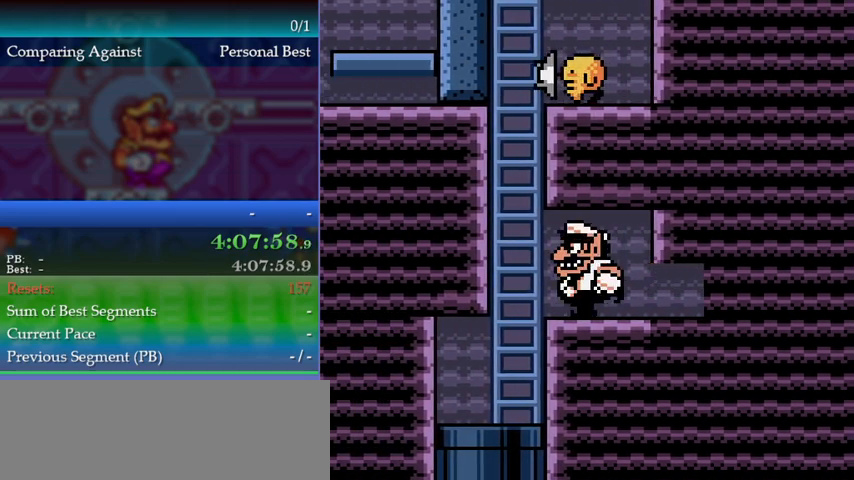
{"buttons": [], "events": [[233, "DPAD_LEFT", "up"]]}
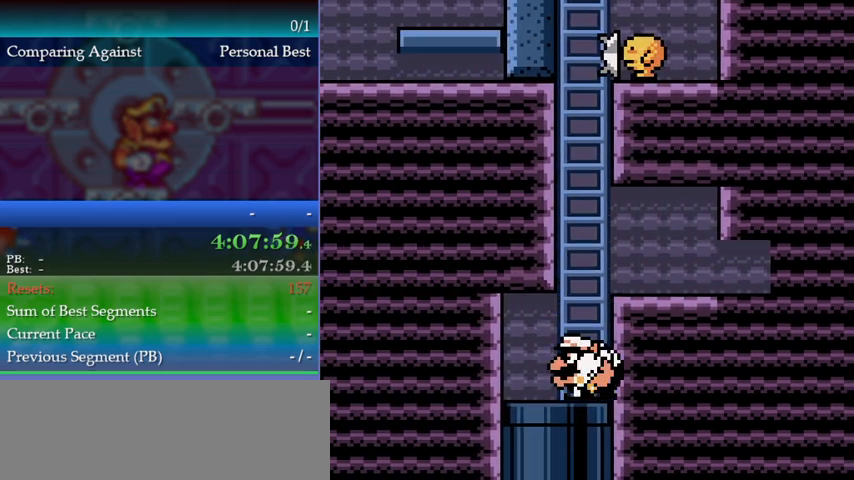
{"buttons": ["DPAD_RIGHT"], "events": [[367, "DPAD_RIGHT", "down"]]}
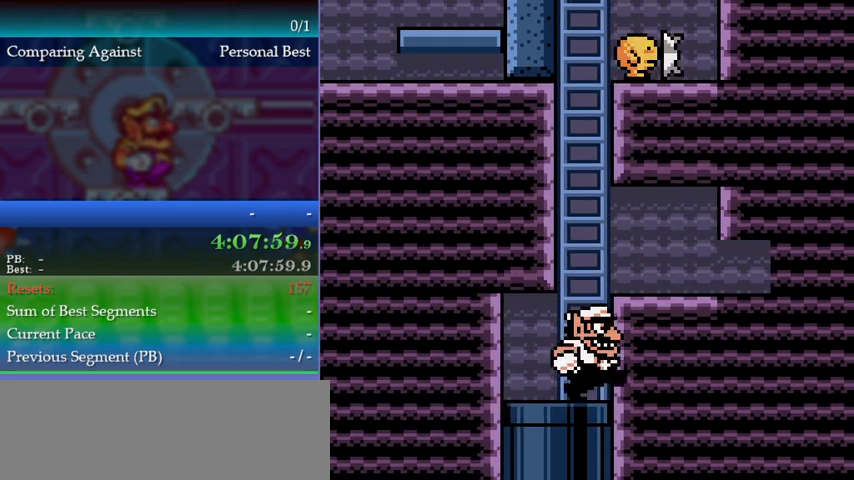
{"buttons": [], "events": [[100, "DPAD_RIGHT", "up"], [167, "A", "down"], [433, "A", "up"]]}
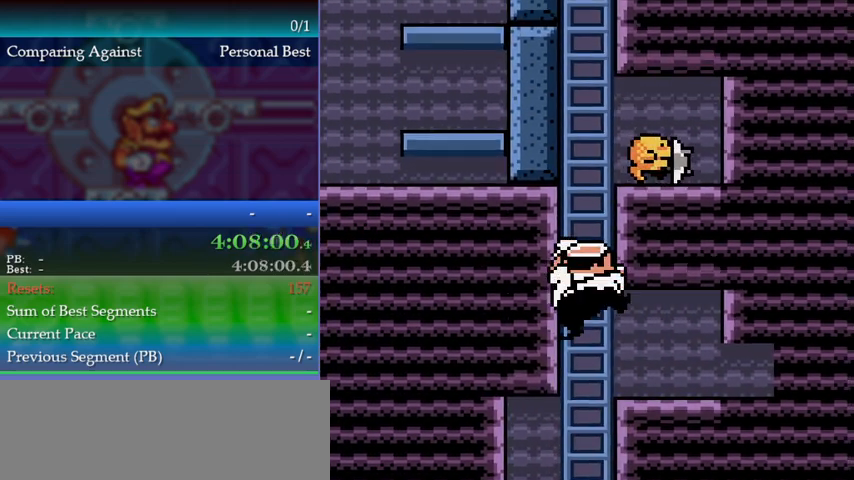
{"buttons": ["DPAD_UP"], "events": [[33, "DPAD_UP", "down"]]}
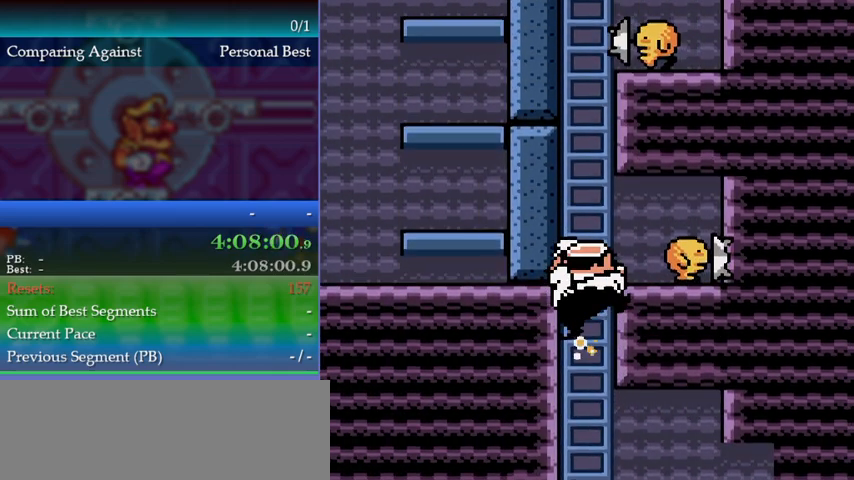
{"buttons": ["B", "DPAD_RIGHT"], "events": [[200, "B", "down"], [200, "DPAD_UP", "up"], [233, "DPAD_RIGHT", "down"], [333, "B", "up"], [433, "B", "down"]]}
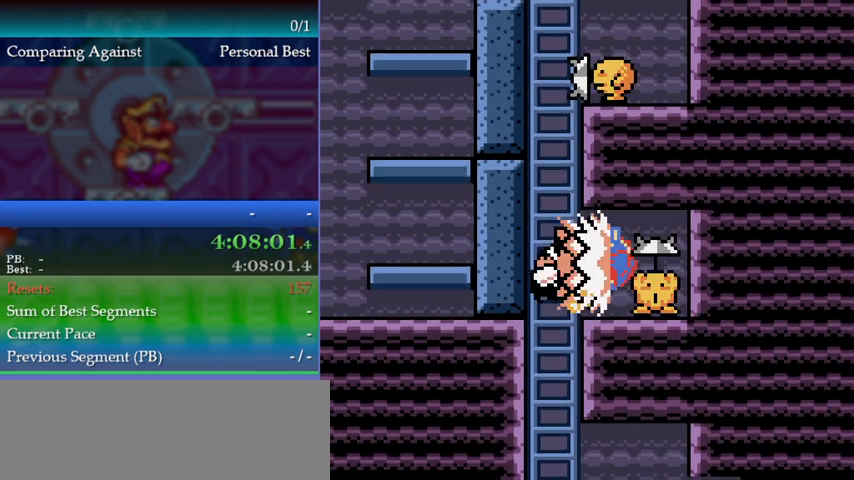
{"buttons": ["DPAD_RIGHT"], "events": [[33, "B", "up"], [133, "B", "down"], [200, "B", "up"], [400, "B", "down"], [500, "B", "up"]]}
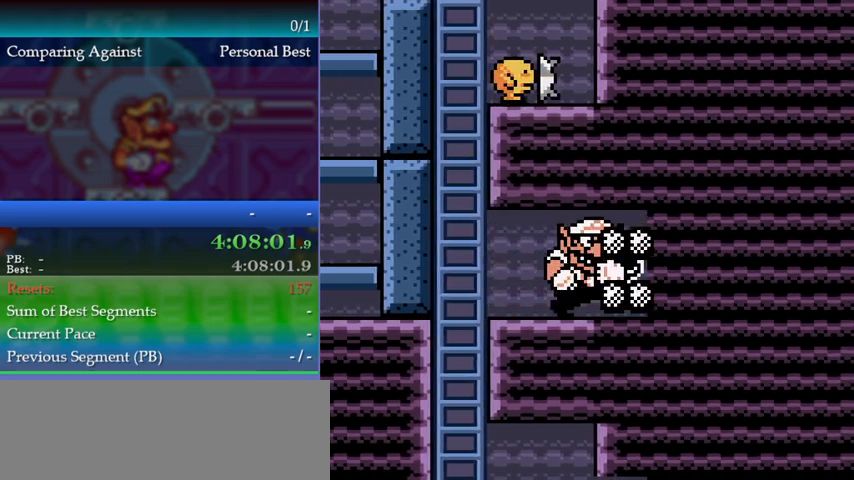
{"buttons": ["DPAD_RIGHT"], "events": []}
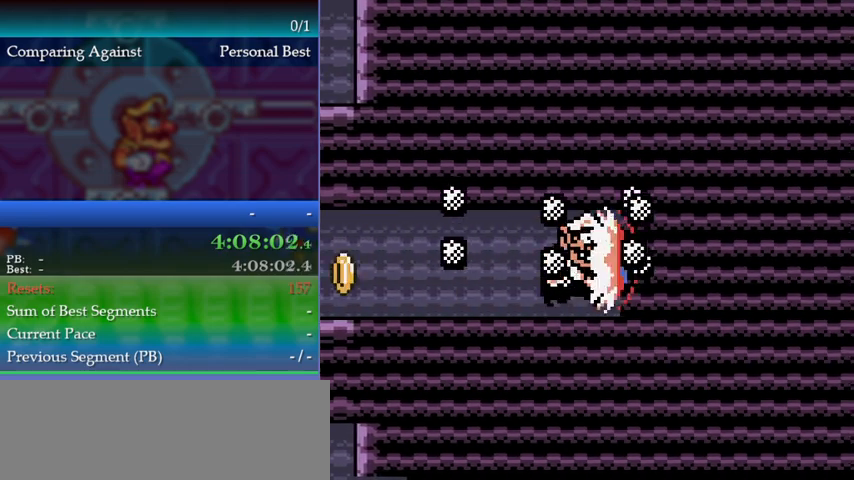
{"buttons": ["A", "DPAD_RIGHT"], "events": [[433, "A", "down"]]}
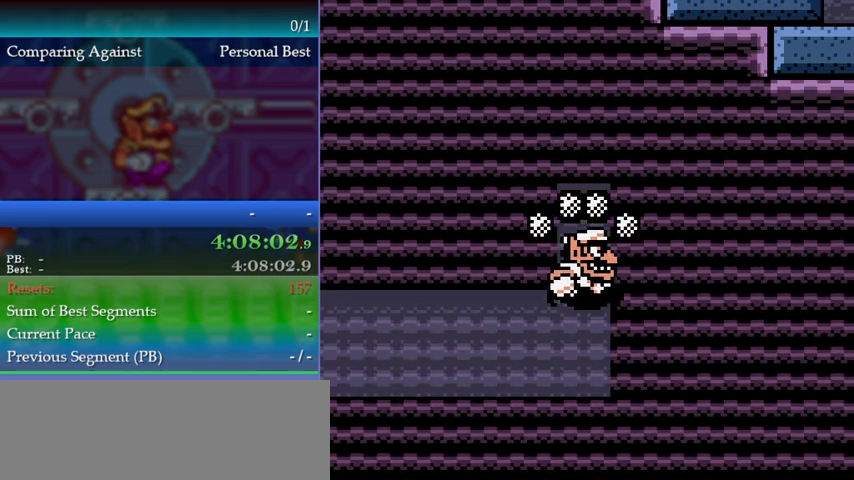
{"buttons": ["DPAD_RIGHT"], "events": [[67, "A", "up"], [67, "DPAD_RIGHT", "up"], [400, "DPAD_RIGHT", "down"]]}
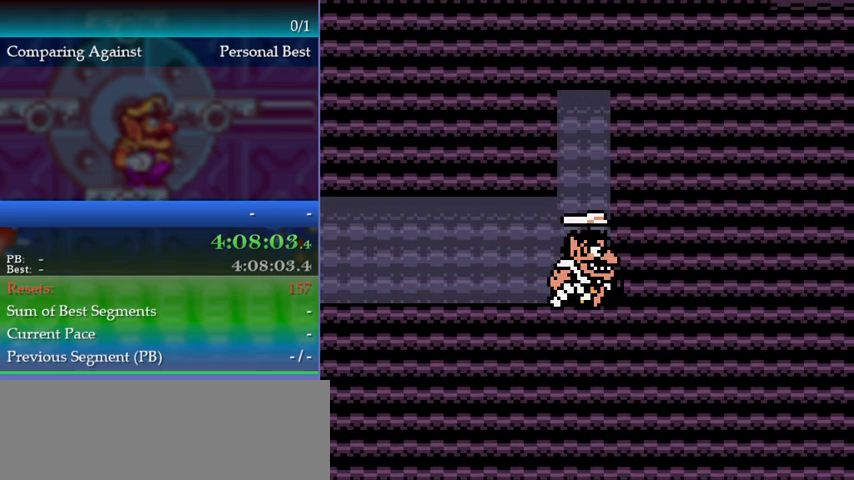
{"buttons": ["DPAD_LEFT"], "events": [[33, "B", "down"], [100, "B", "up"], [200, "DPAD_RIGHT", "up"], [333, "DPAD_LEFT", "down"]]}
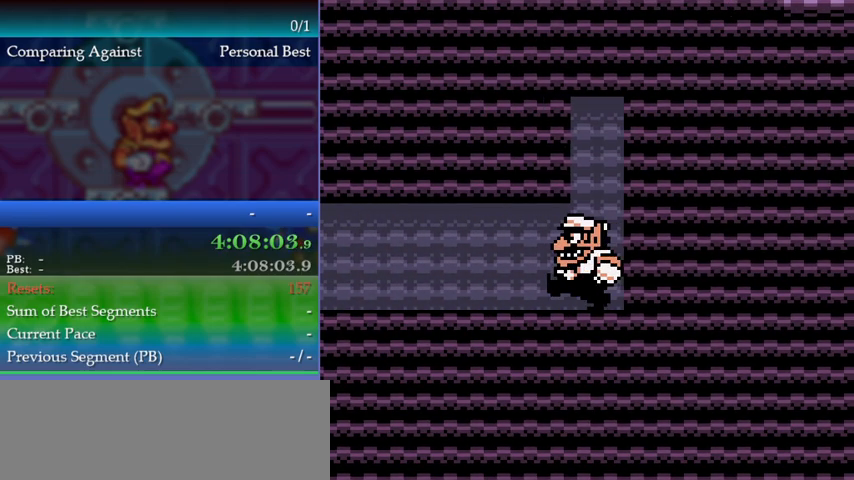
{"buttons": ["A"], "events": [[133, "DPAD_LEFT", "up"], [200, "DPAD_RIGHT", "down"], [267, "DPAD_RIGHT", "up"], [367, "B", "down"], [433, "A", "down"], [467, "B", "up"]]}
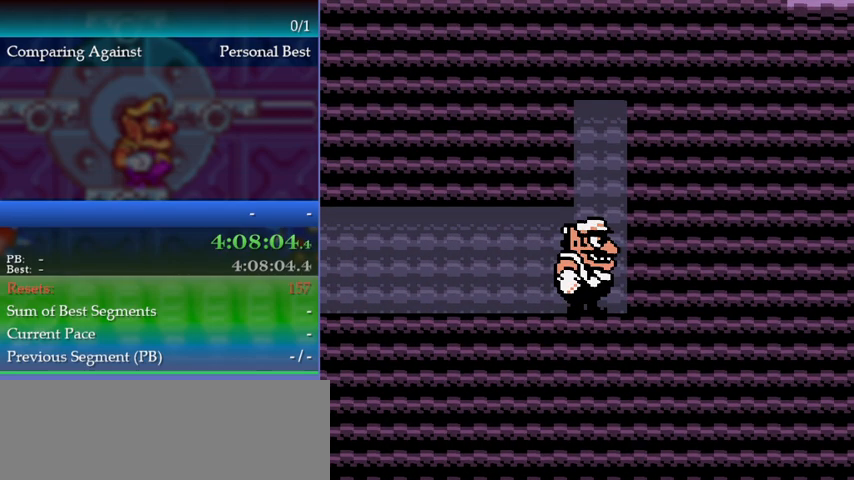
{"buttons": ["B"], "events": [[33, "A", "up"], [500, "B", "down"]]}
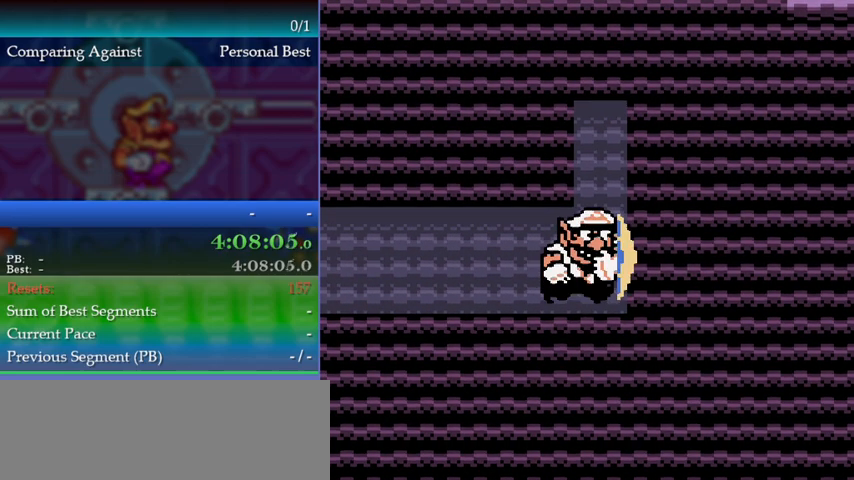
{"buttons": [], "events": [[33, "A", "down"], [100, "B", "up"], [167, "A", "up"]]}
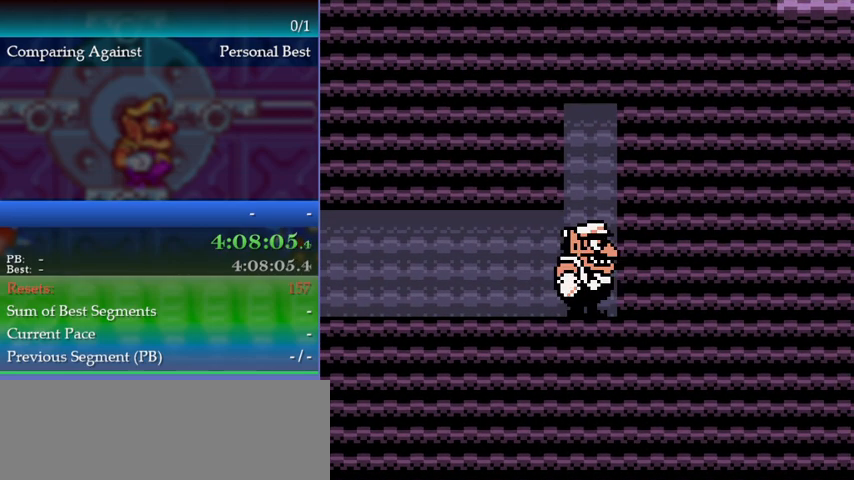
{"buttons": [], "events": [[233, "DPAD_RIGHT", "down"], [300, "B", "down"], [333, "DPAD_RIGHT", "up"], [433, "B", "up"]]}